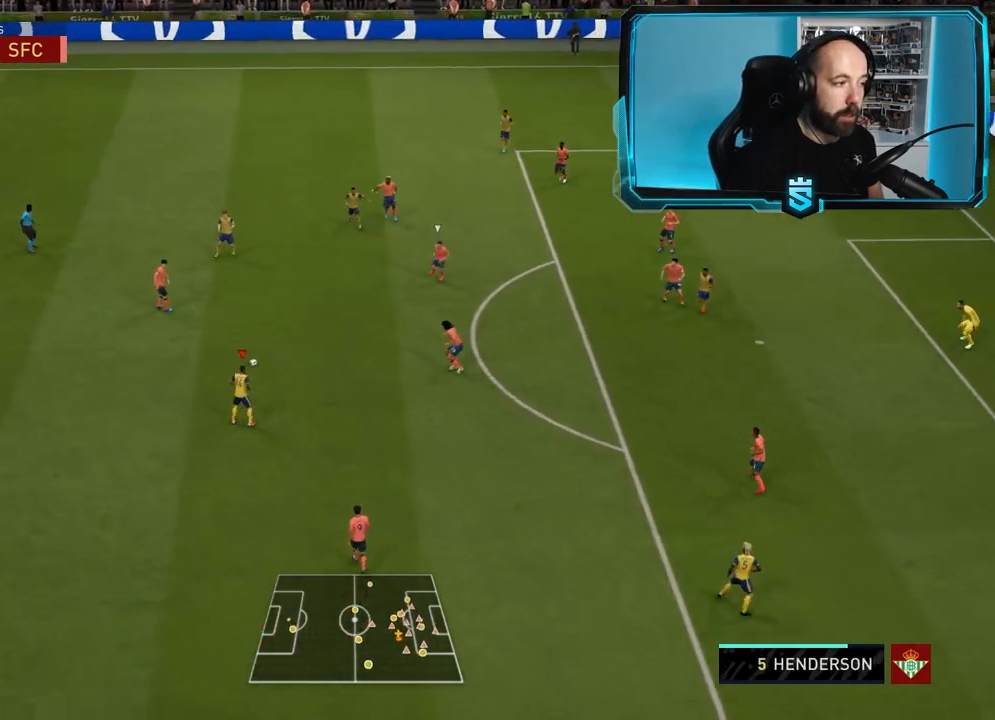
Gameplay with a controller (PlayStation layout); each line is a JSON object with the inputs held at the frame after it. "events" lists button and stick changes between this image and that frame as [ms after this image, input, new state], when the widget could be followed in between.
{"buttons": [], "left_stick": "up", "right_stick": "center", "events": [[300, "left_stick", "up"]]}
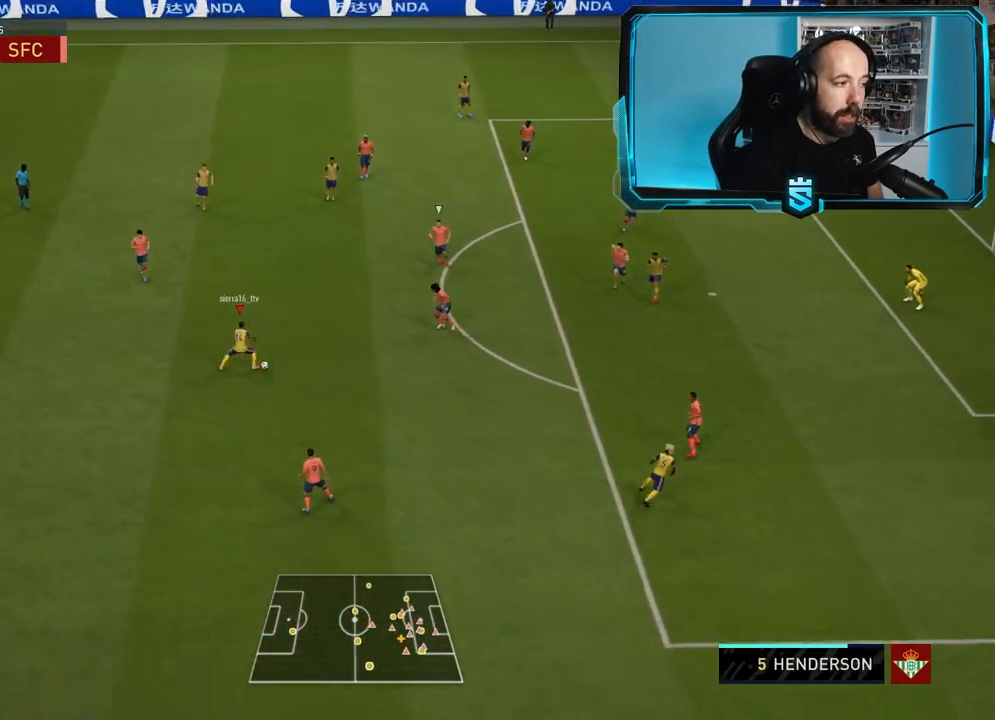
{"buttons": [], "left_stick": "up-right", "right_stick": "center", "events": [[434, "left_stick", "up-right"]]}
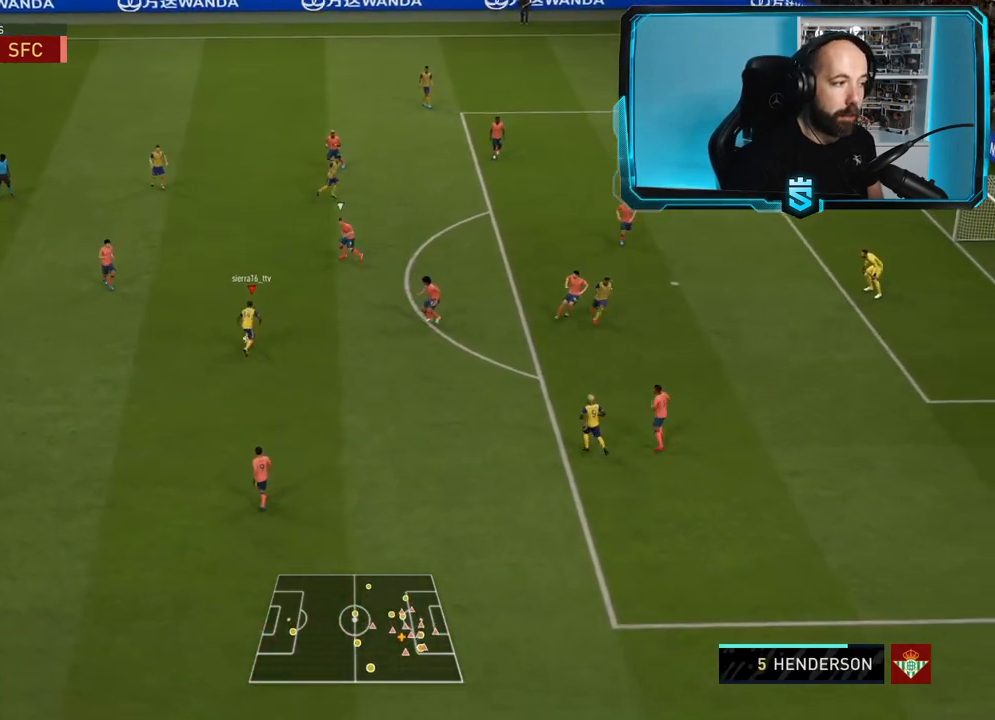
{"buttons": [], "left_stick": "down-right", "right_stick": "center", "events": [[66, "left_stick", "right"], [433, "left_stick", "down-right"]]}
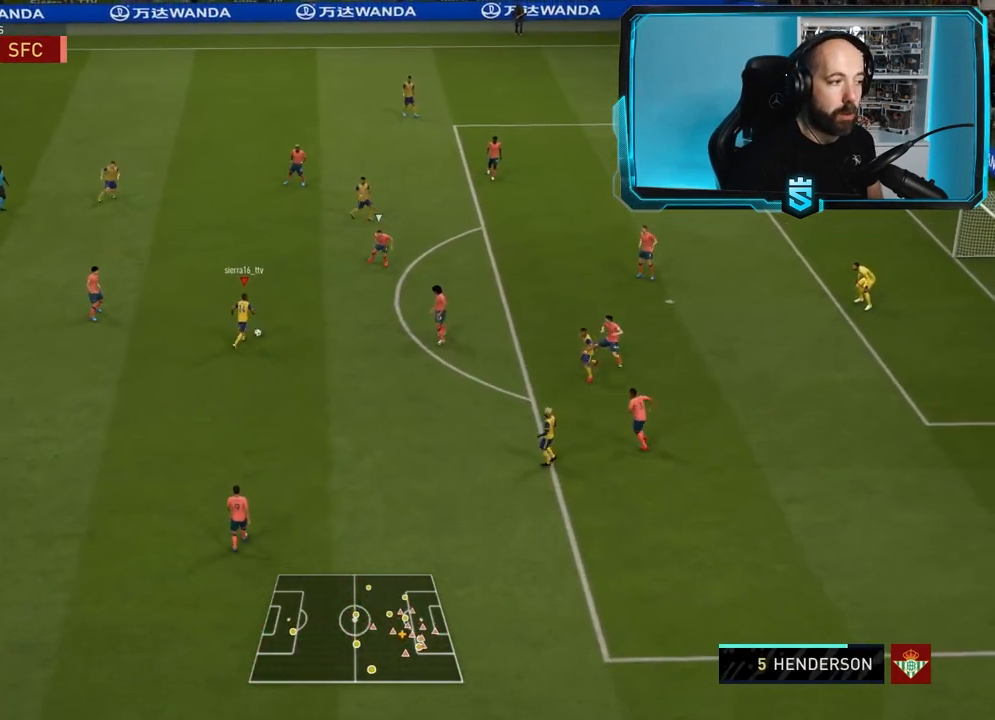
{"buttons": ["R2"], "left_stick": "down-right", "right_stick": "center", "events": [[300, "CROSS", "down"], [367, "CROSS", "up"], [467, "R2", "down"]]}
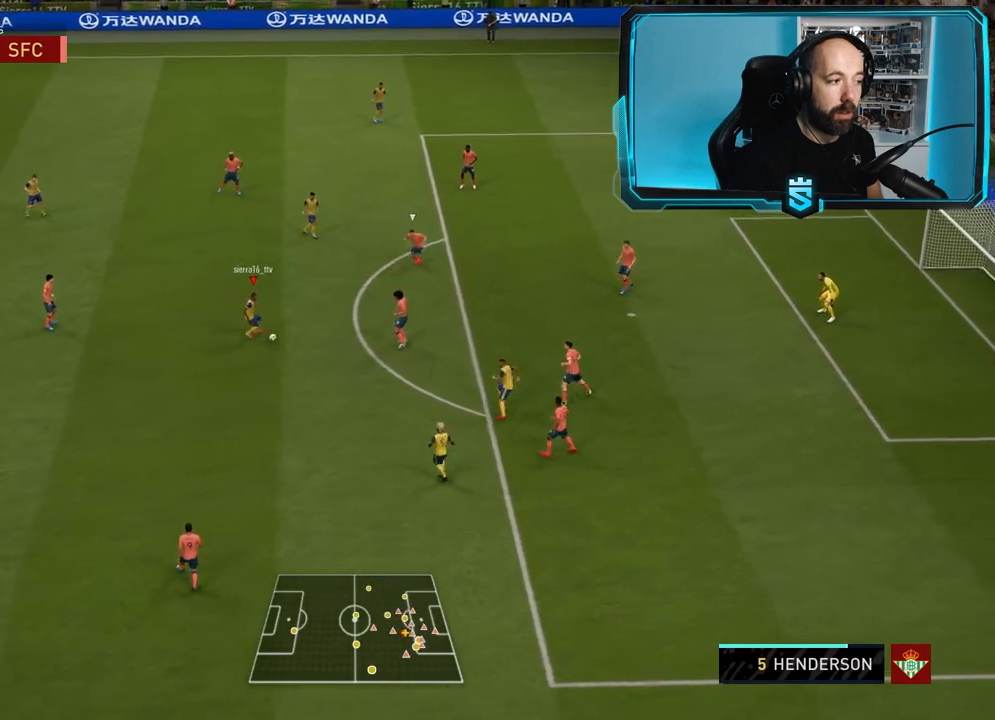
{"buttons": [], "left_stick": "down", "right_stick": "center", "events": [[200, "left_stick", "center"], [367, "left_stick", "down-left"], [400, "R2", "up"], [433, "left_stick", "down"]]}
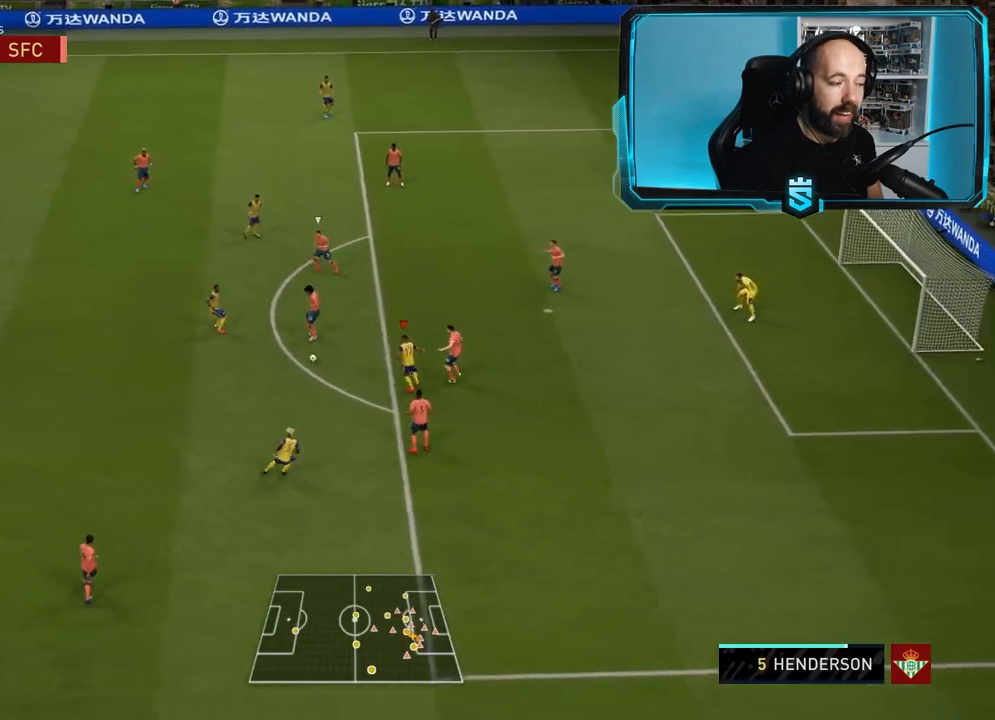
{"buttons": [], "left_stick": "down-right", "right_stick": "center", "events": [[134, "SQUARE", "down"], [134, "left_stick", "down-right"], [167, "CROSS", "down"], [300, "CROSS", "up"], [300, "SQUARE", "up"]]}
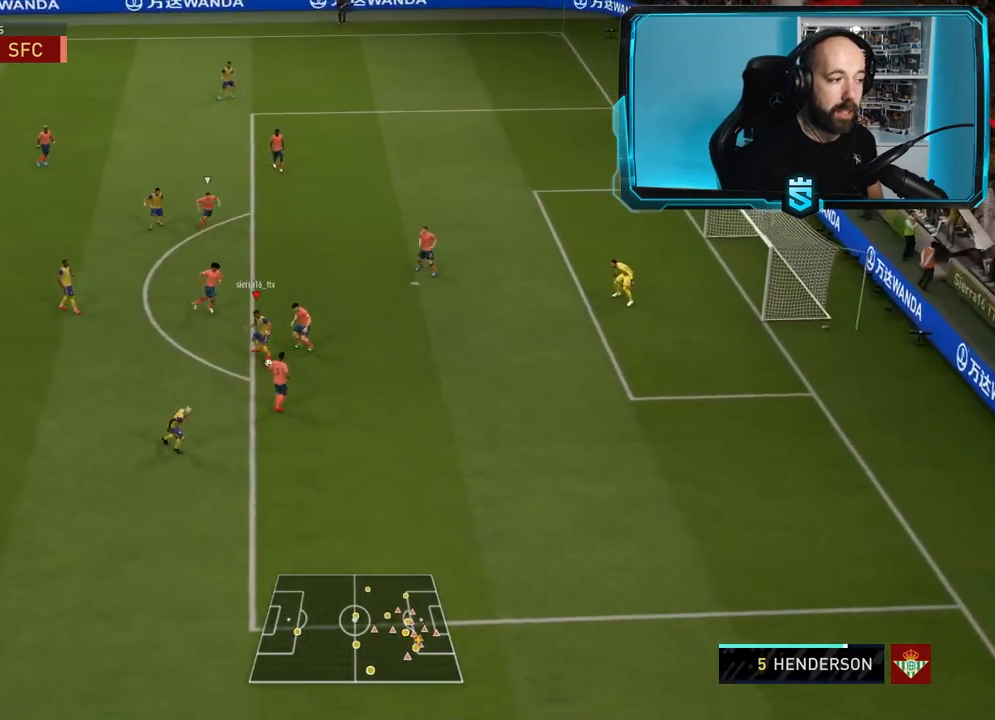
{"buttons": ["CIRCLE"], "left_stick": "right", "right_stick": "center", "events": [[166, "left_stick", "right"], [333, "CIRCLE", "down"]]}
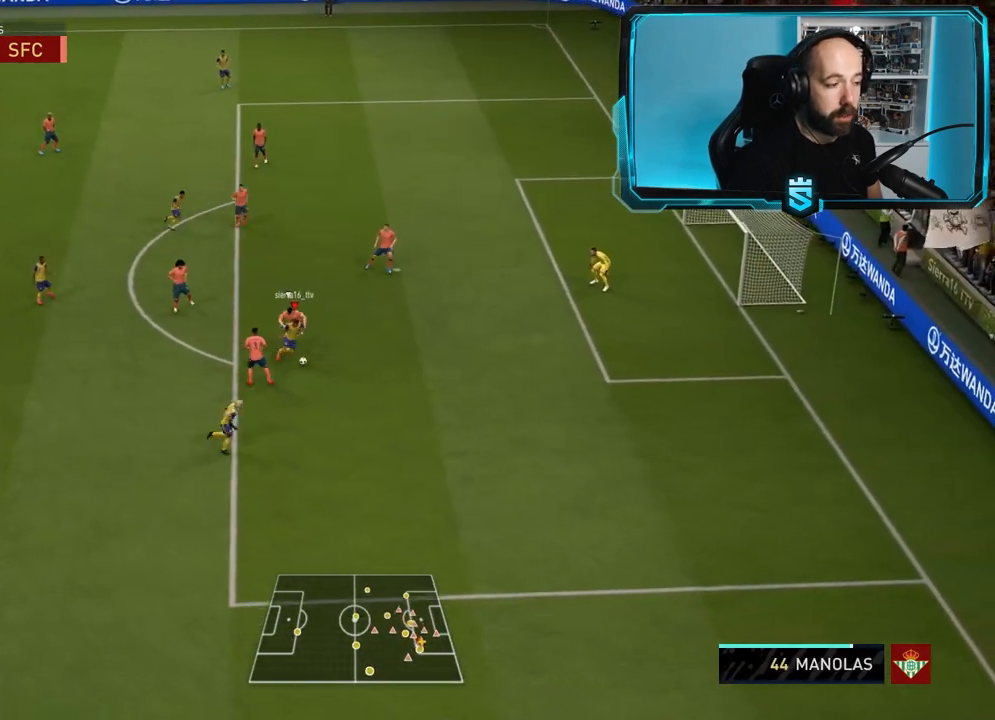
{"buttons": ["R2", "L3"], "left_stick": "right", "right_stick": "center", "events": [[34, "CIRCLE", "up"], [134, "R2", "down"], [401, "L3", "down"]]}
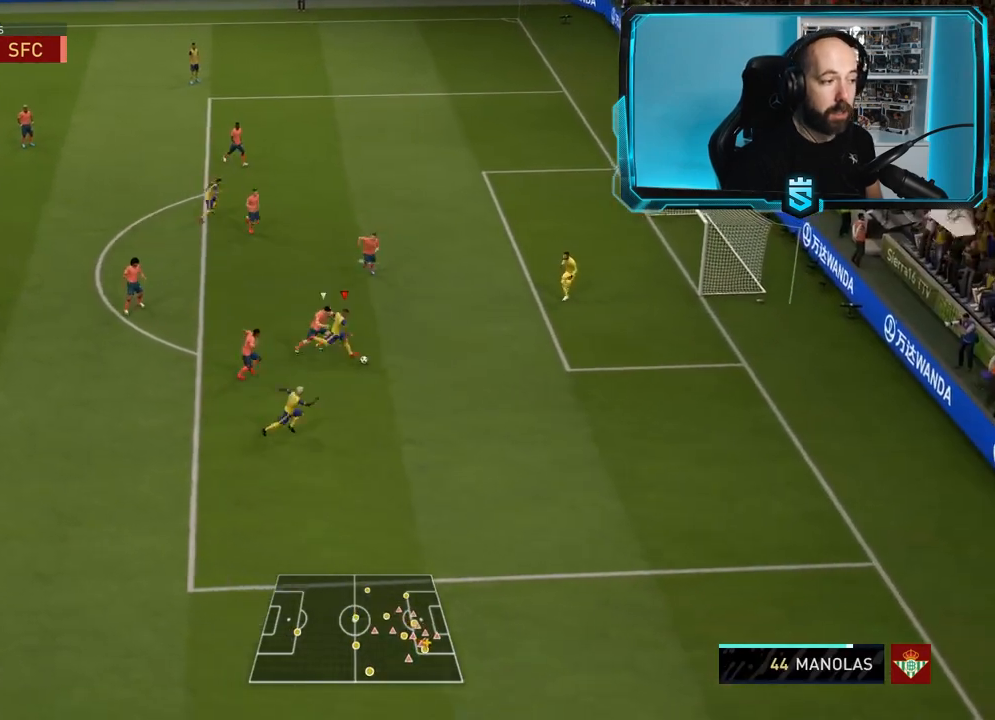
{"buttons": ["R2"], "left_stick": "up-right", "right_stick": "center", "events": [[100, "L3", "up"], [133, "left_stick", "up-right"]]}
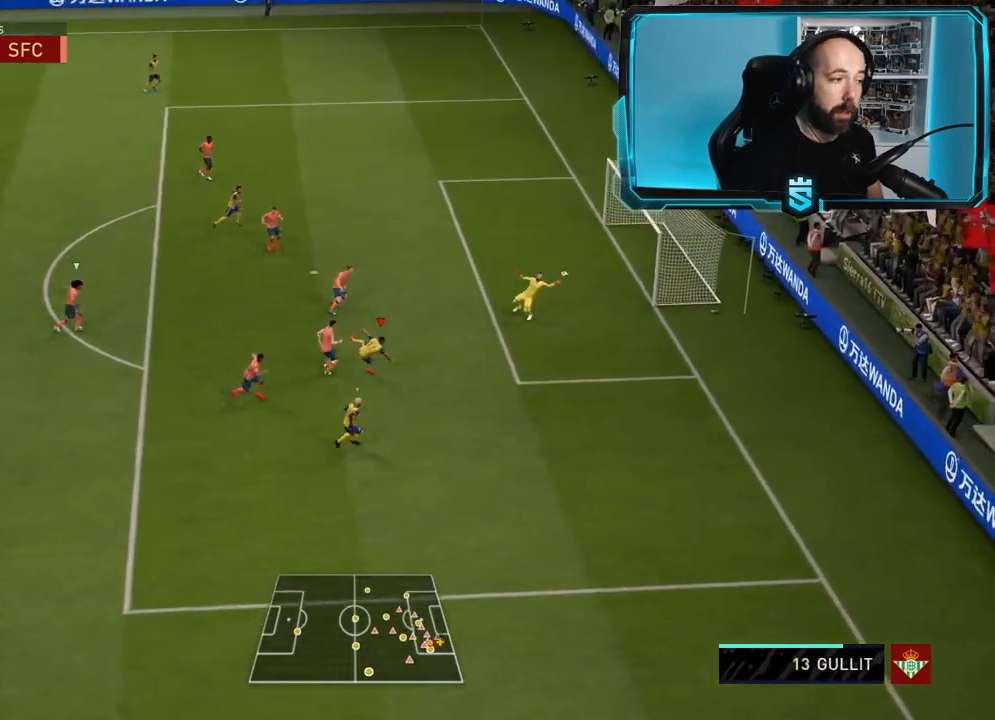
{"buttons": [], "left_stick": "up-right", "right_stick": "center", "events": [[501, "R2", "up"]]}
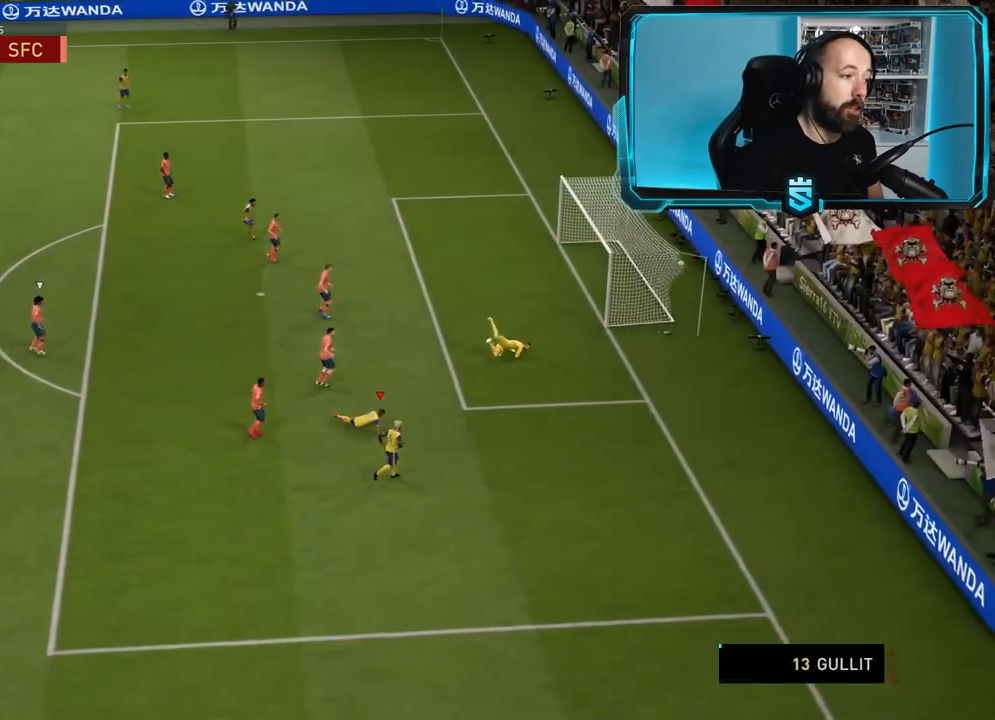
{"buttons": [], "left_stick": "center", "right_stick": "center", "events": [[33, "left_stick", "right"], [333, "left_stick", "center"]]}
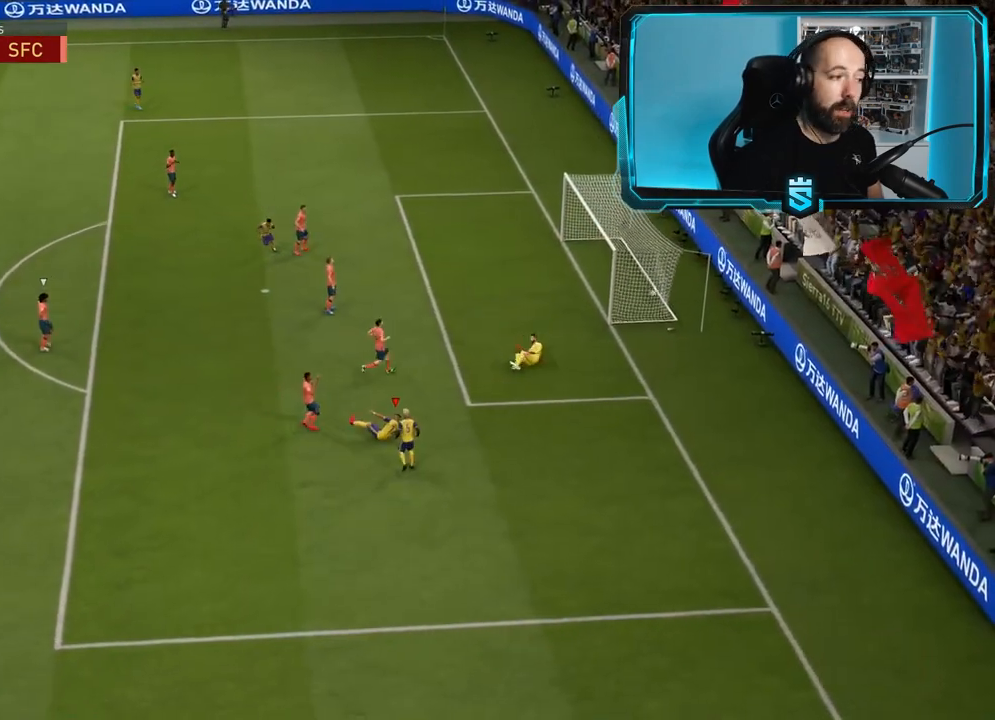
{"buttons": [], "left_stick": "center", "right_stick": "center", "events": []}
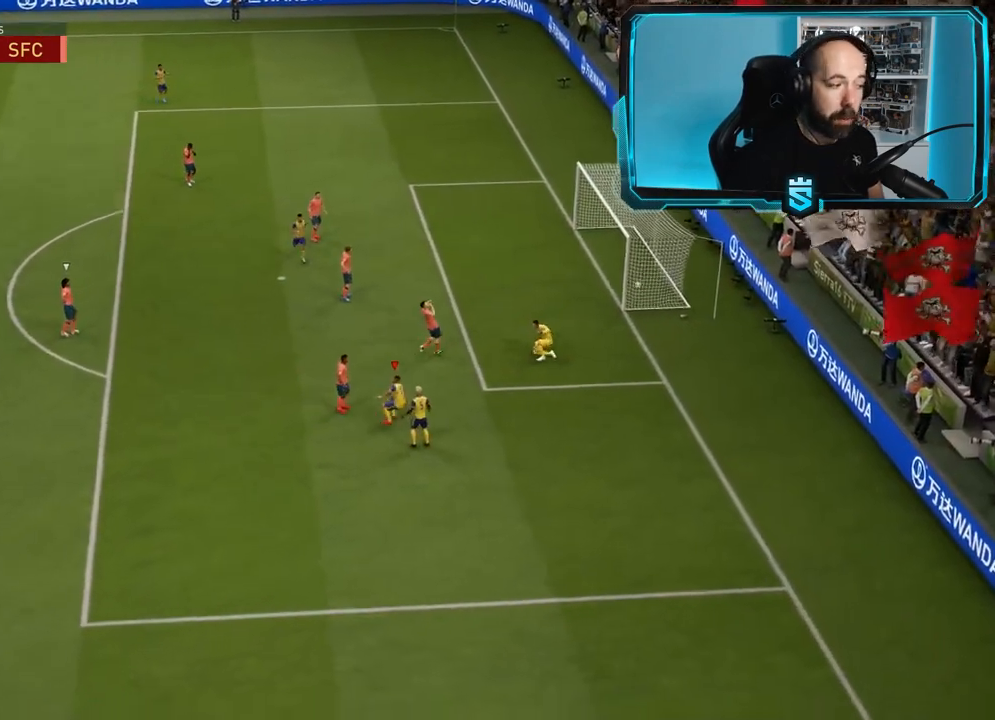
{"buttons": [], "left_stick": "down-left", "right_stick": "center", "events": [[33, "left_stick", "down-left"]]}
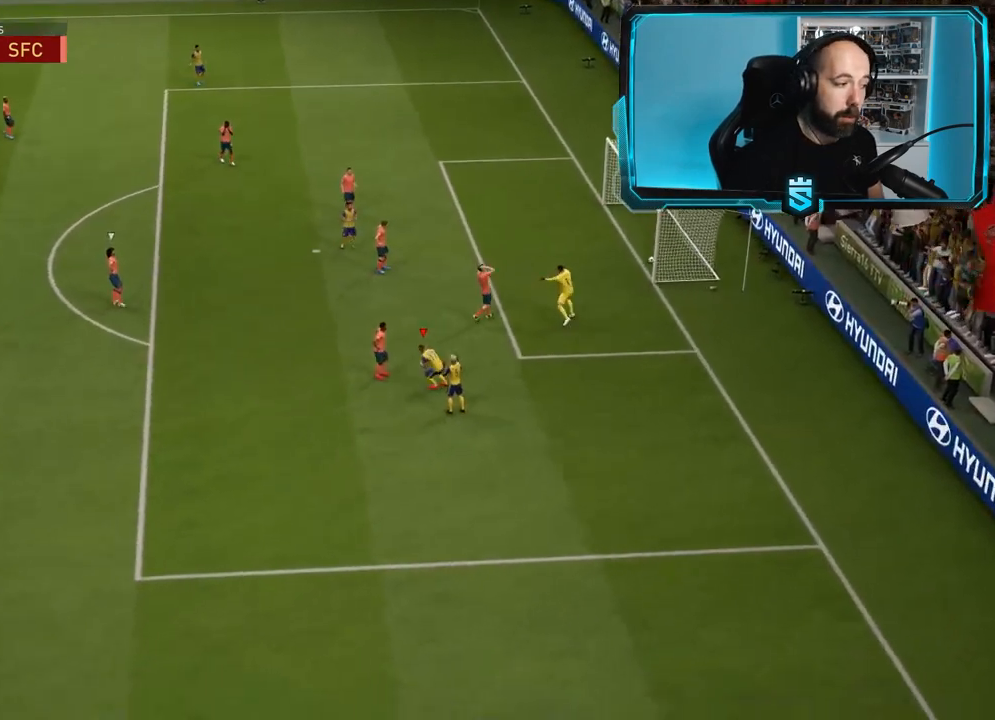
{"buttons": [], "left_stick": "down-left", "right_stick": "center", "events": []}
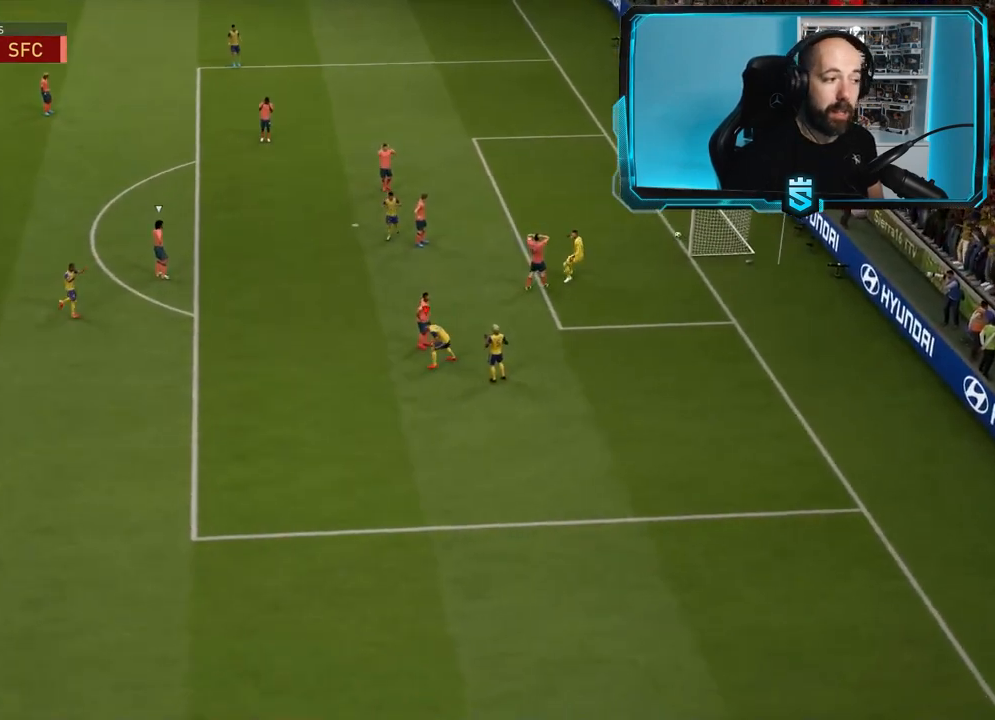
{"buttons": [], "left_stick": "down-left", "right_stick": "center", "events": []}
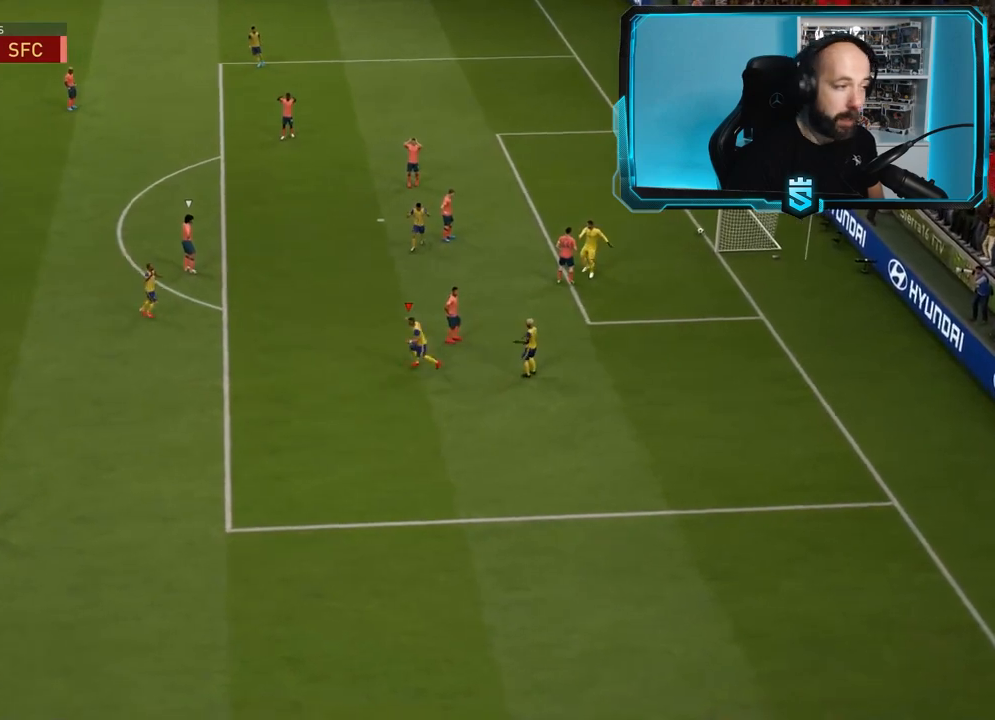
{"buttons": [], "left_stick": "center", "right_stick": "center", "events": [[67, "left_stick", "center"]]}
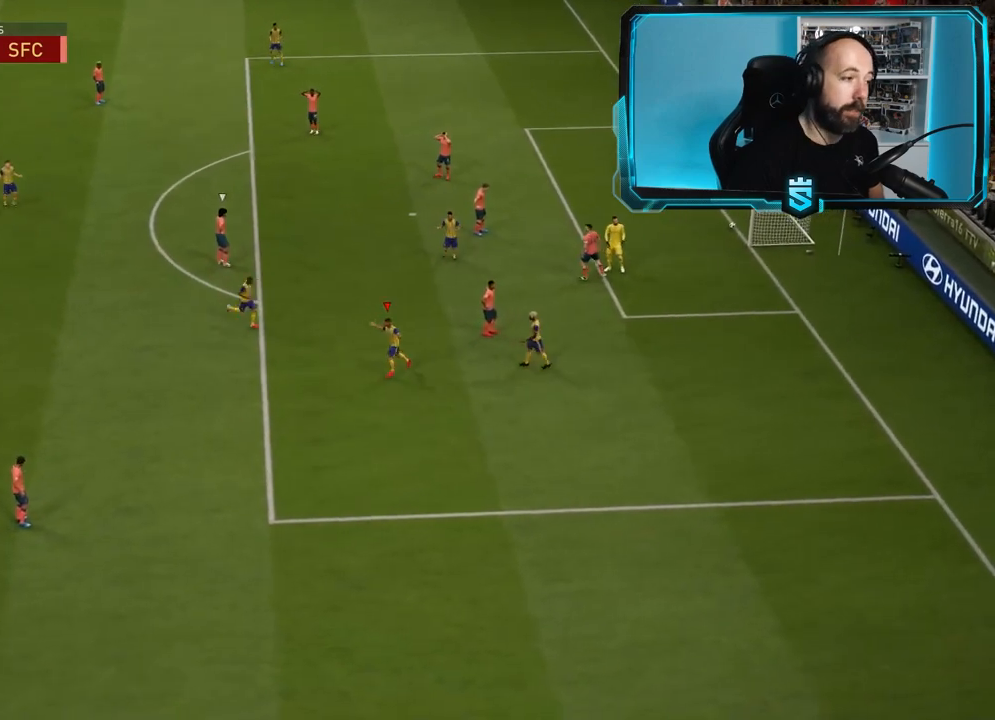
{"buttons": [], "left_stick": "center", "right_stick": "center", "events": []}
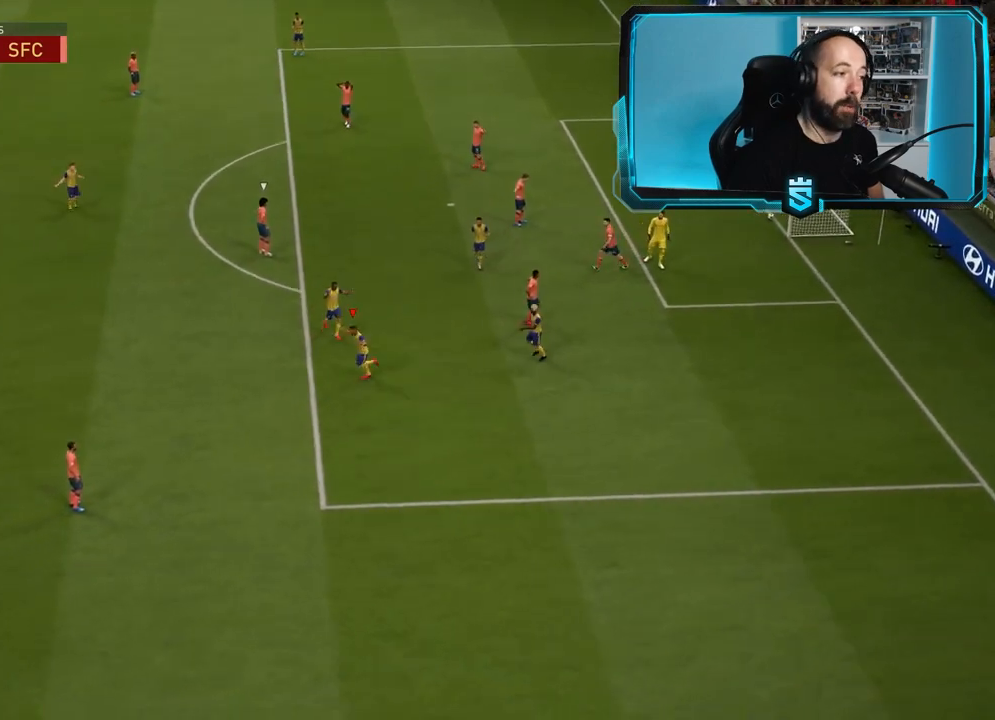
{"buttons": [], "left_stick": "right", "right_stick": "center", "events": [[300, "L1", "down"], [300, "left_stick", "up-right"], [367, "L1", "up"], [434, "left_stick", "right"]]}
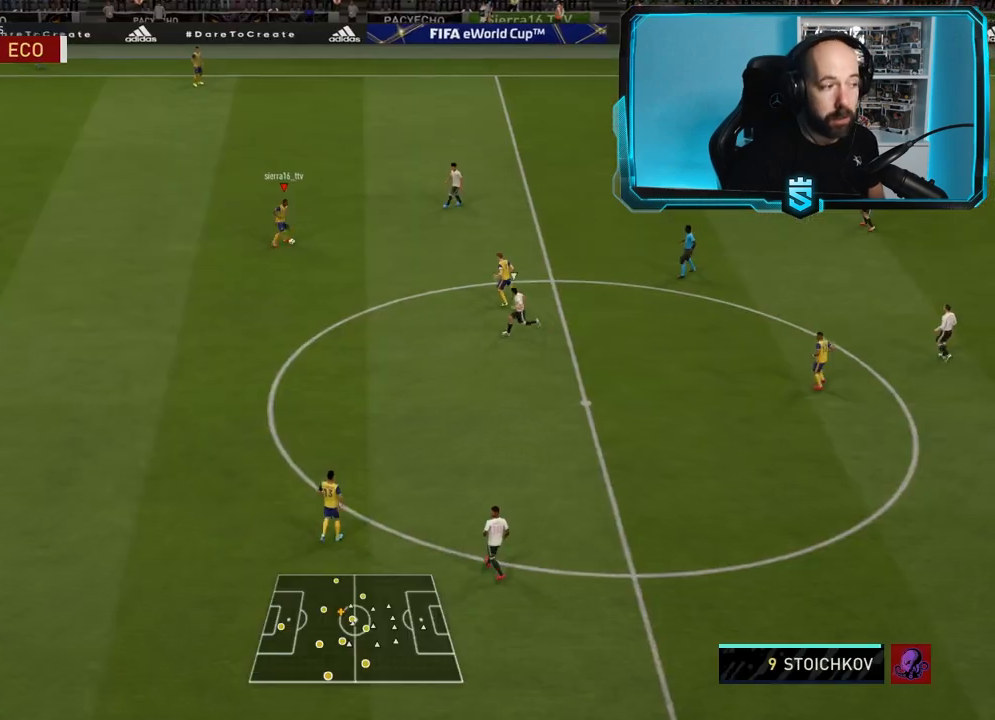
{"buttons": [], "left_stick": "down-right", "right_stick": "center", "events": [[166, "left_stick", "down-right"]]}
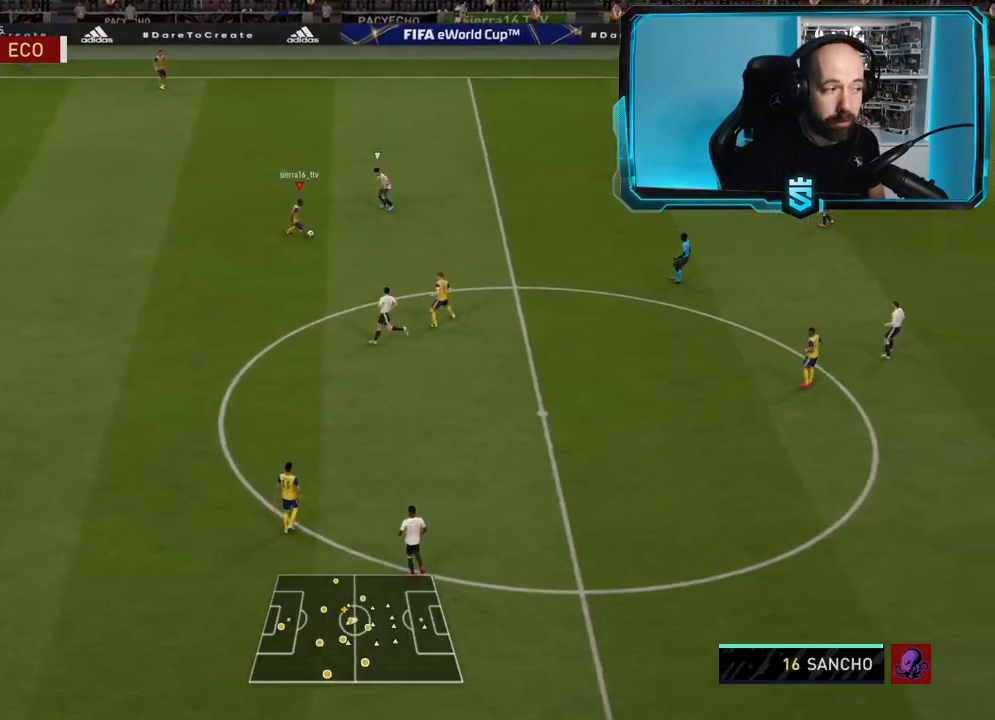
{"buttons": ["R2"], "left_stick": "right", "right_stick": "center", "events": [[33, "left_stick", "right"], [200, "R2", "down"]]}
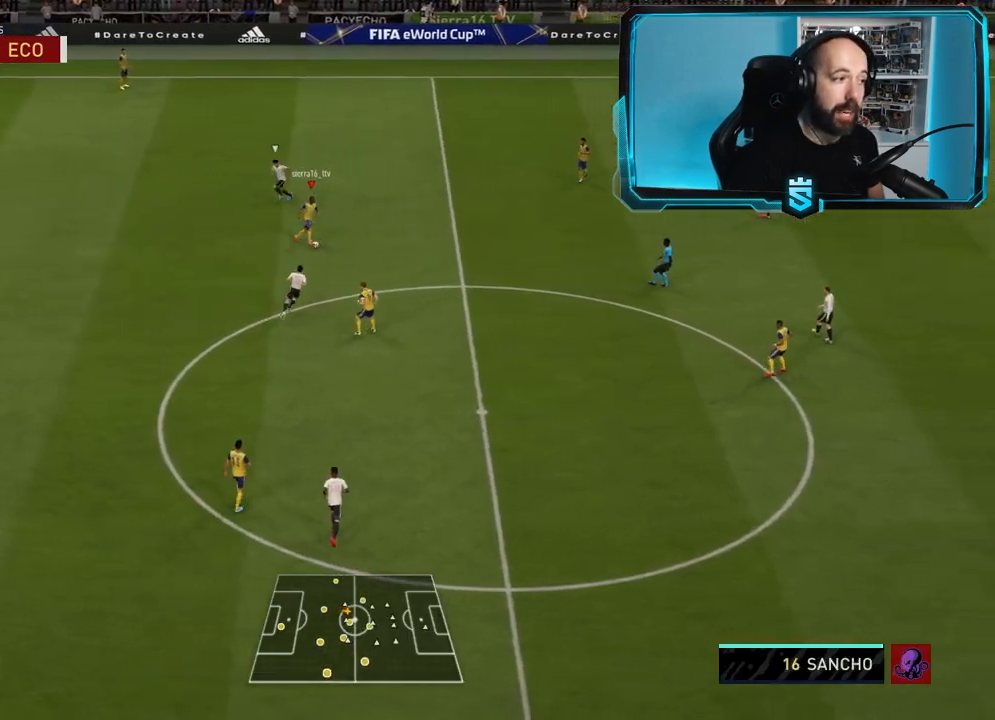
{"buttons": [], "left_stick": "up-right", "right_stick": "center", "events": [[166, "R2", "up"], [233, "SQUARE", "down"], [267, "left_stick", "up-right"], [300, "CROSS", "down"], [367, "SQUARE", "up"], [433, "CROSS", "up"]]}
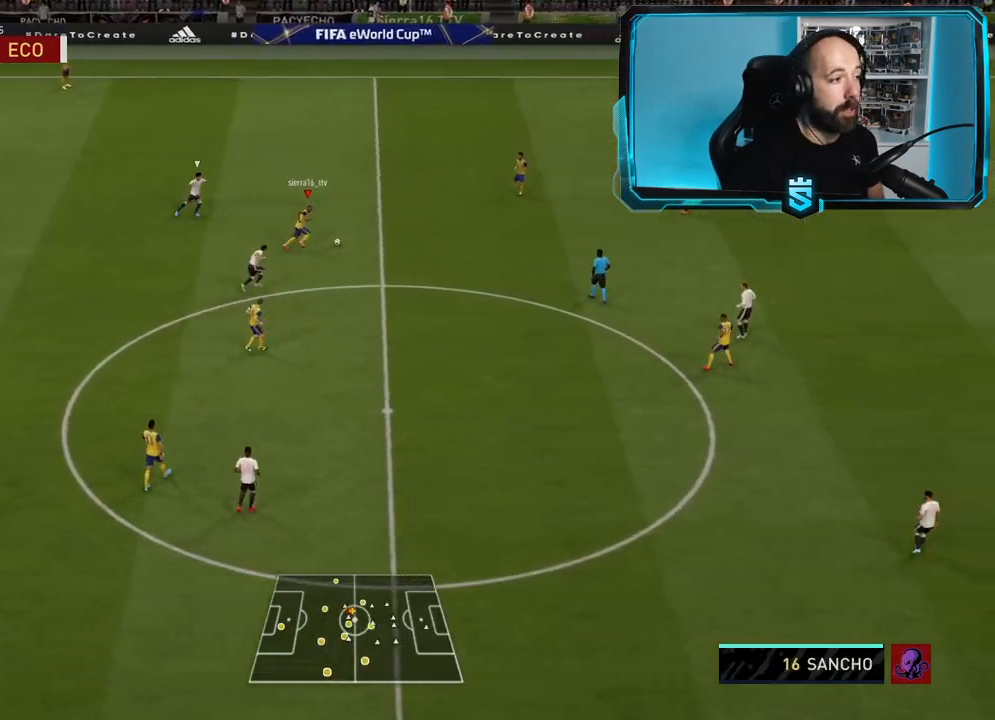
{"buttons": [], "left_stick": "right", "right_stick": "center", "events": [[467, "left_stick", "right"]]}
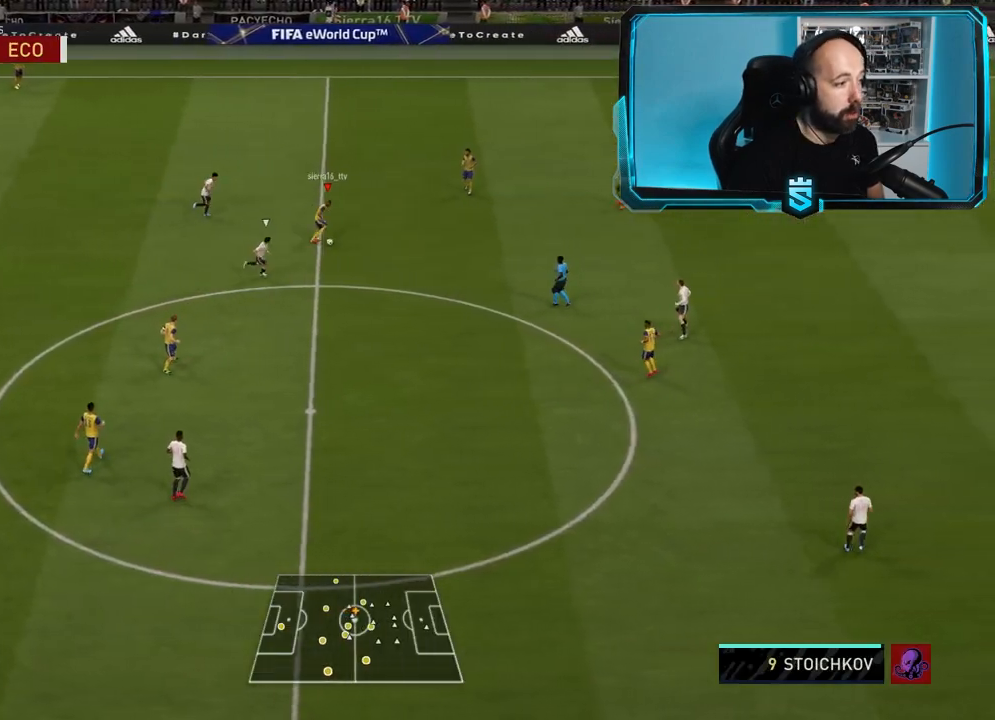
{"buttons": [], "left_stick": "right", "right_stick": "center", "events": []}
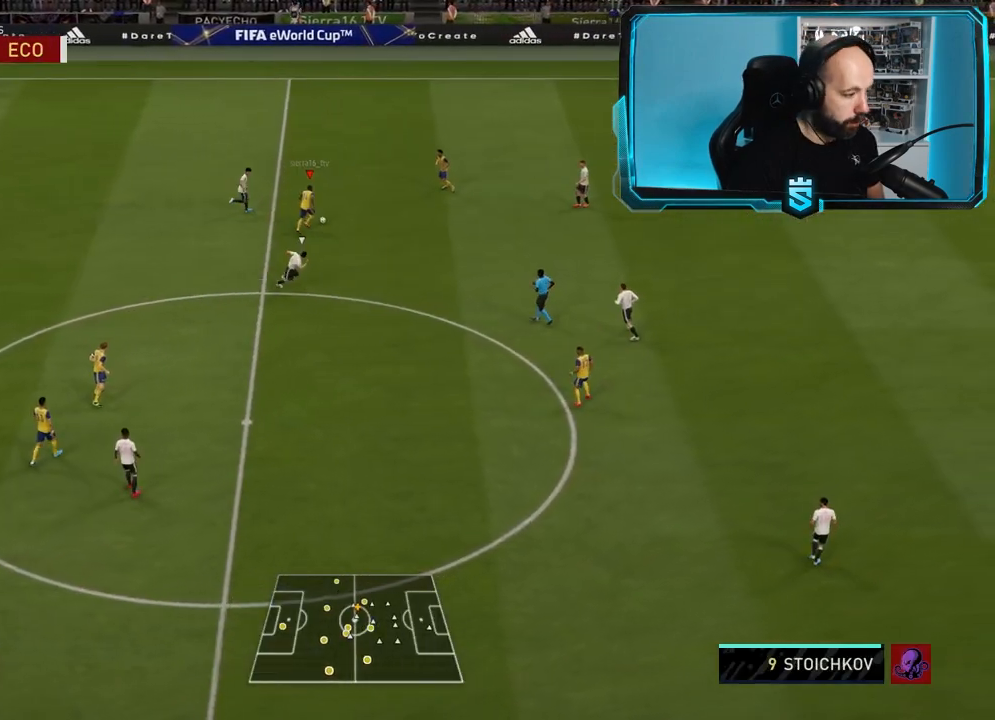
{"buttons": [], "left_stick": "left", "right_stick": "center", "events": [[300, "left_stick", "left"]]}
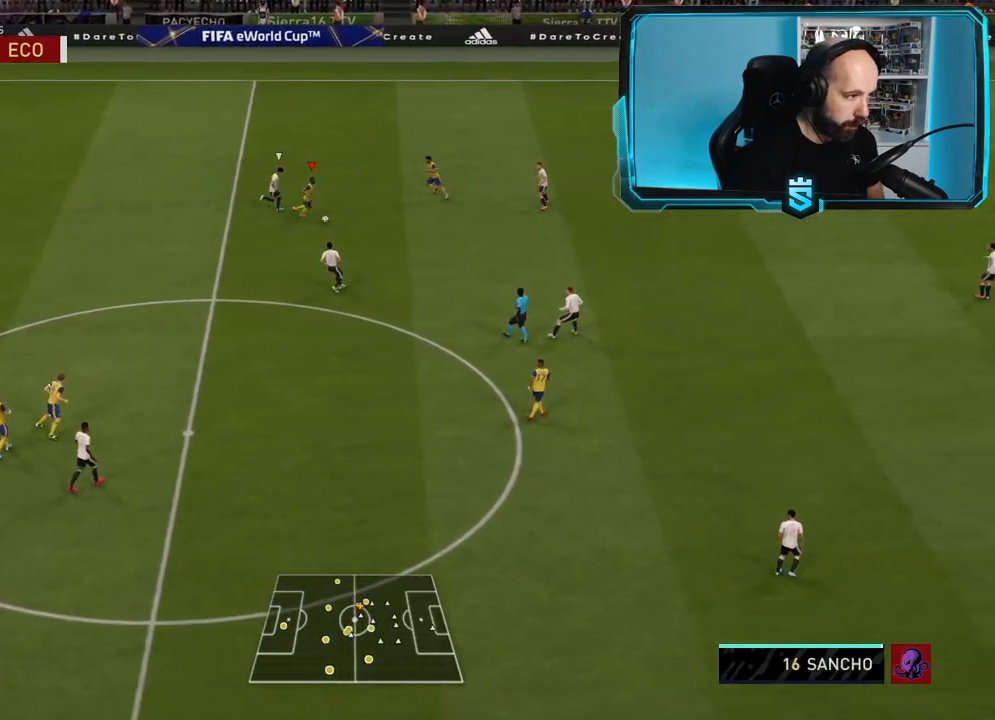
{"buttons": [], "left_stick": "up", "right_stick": "center", "events": [[367, "left_stick", "up-left"], [500, "left_stick", "up"]]}
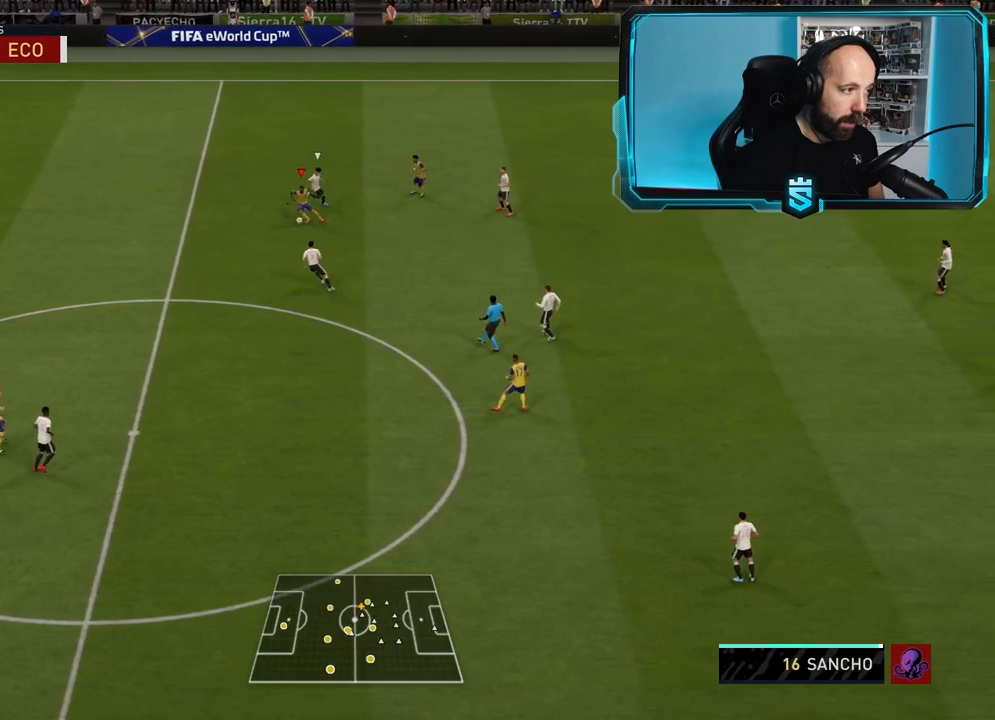
{"buttons": [], "left_stick": "up", "right_stick": "center", "events": []}
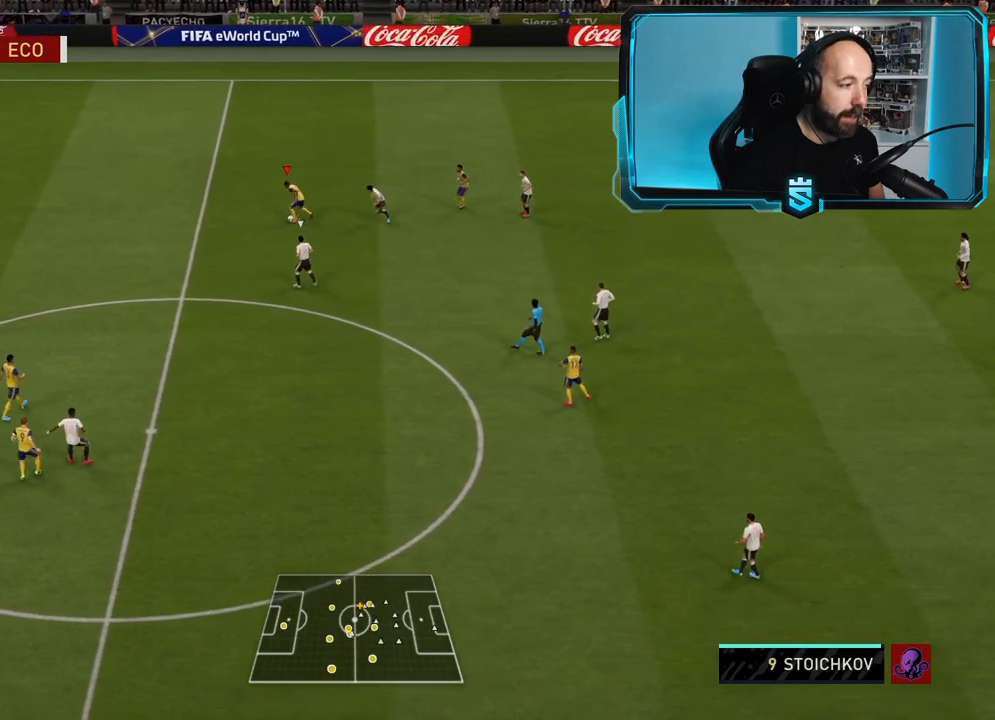
{"buttons": ["R2"], "left_stick": "up-right", "right_stick": "center", "events": [[133, "R2", "down"], [200, "left_stick", "up-right"]]}
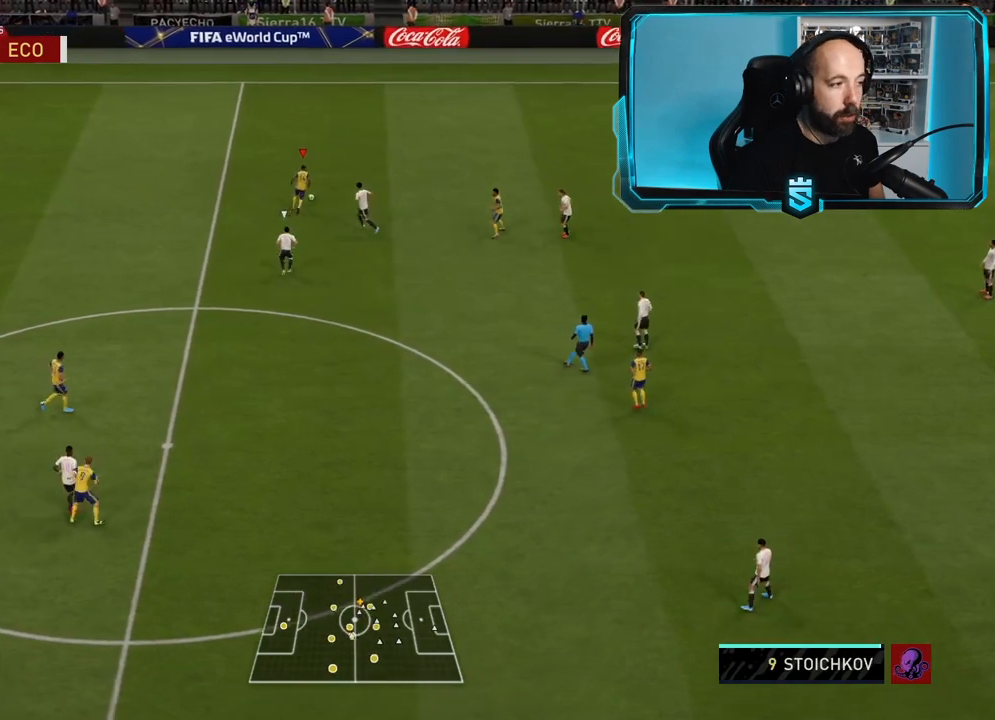
{"buttons": ["R2"], "left_stick": "up-right", "right_stick": "center", "events": []}